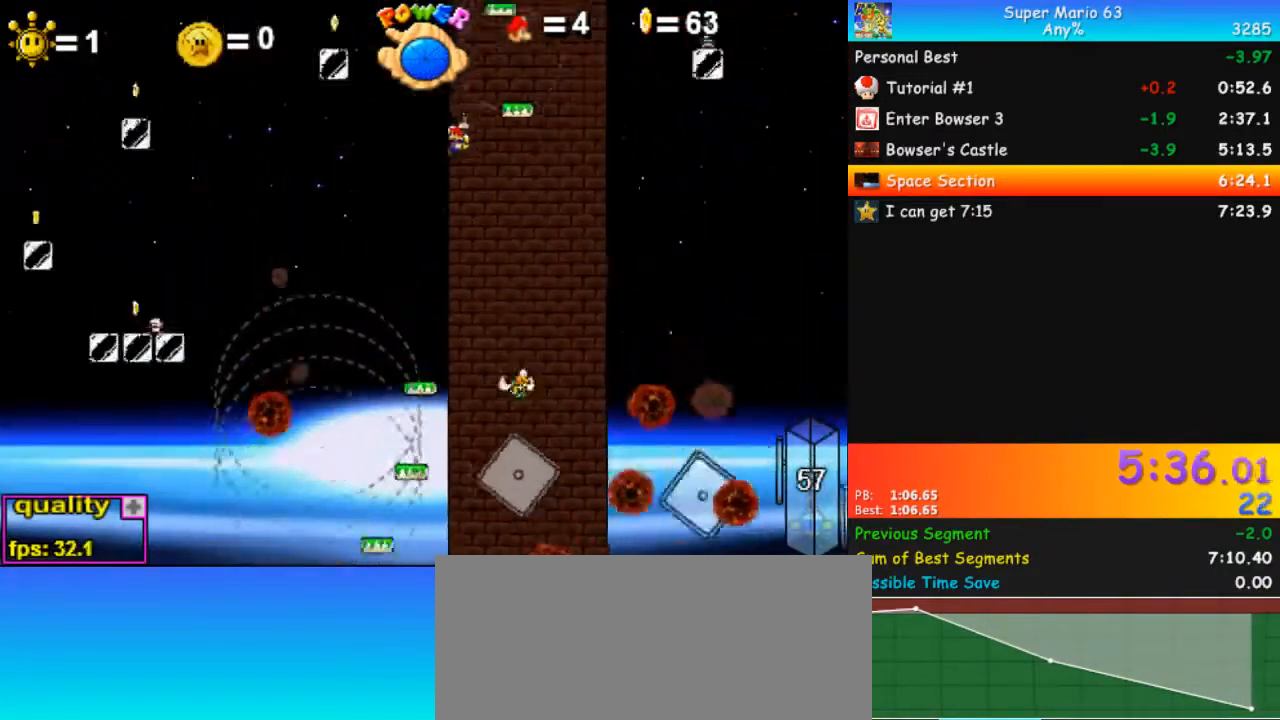
Gameplay with keyboard; each line is a JSON object with the keys held at the frame after it. "events" lists presses ("down") and releases ("up") of ".", "/", "0", "1", "2", "3", "4", "5", "6", "7", "8", "9", "a", "alt_l", "alt_r", "b", "backslash", "backspace", "c", "caps_lock", "comma", "ctrl_l", "ctrl_r", "d", "down", "e", "equals", "escape", "f", "f1", "f10", "f11", "f12", "f2", "f3", "f4", "f5", "f6", "f7", "f8", "f9", "g", "h", "i", "j", "k", "l", "lbracket", "left", "m", "minus", "n", "o", "p", "q", "quote", "r", "rbracket", "return", "right", "s", "semicolon", "shift_l", "shift_r", "space", "super", "t", "tab", "tilde", "u", "up", "v", "w", "x", "y" and "z" between this image and that frame as [ms after this image, input, new state], when the widget could be followed in between. No other keys are recorded. Mouse input is not recorded.
{"keys": ["left"], "events": [[333, "left", "down"], [467, "up", "up"]]}
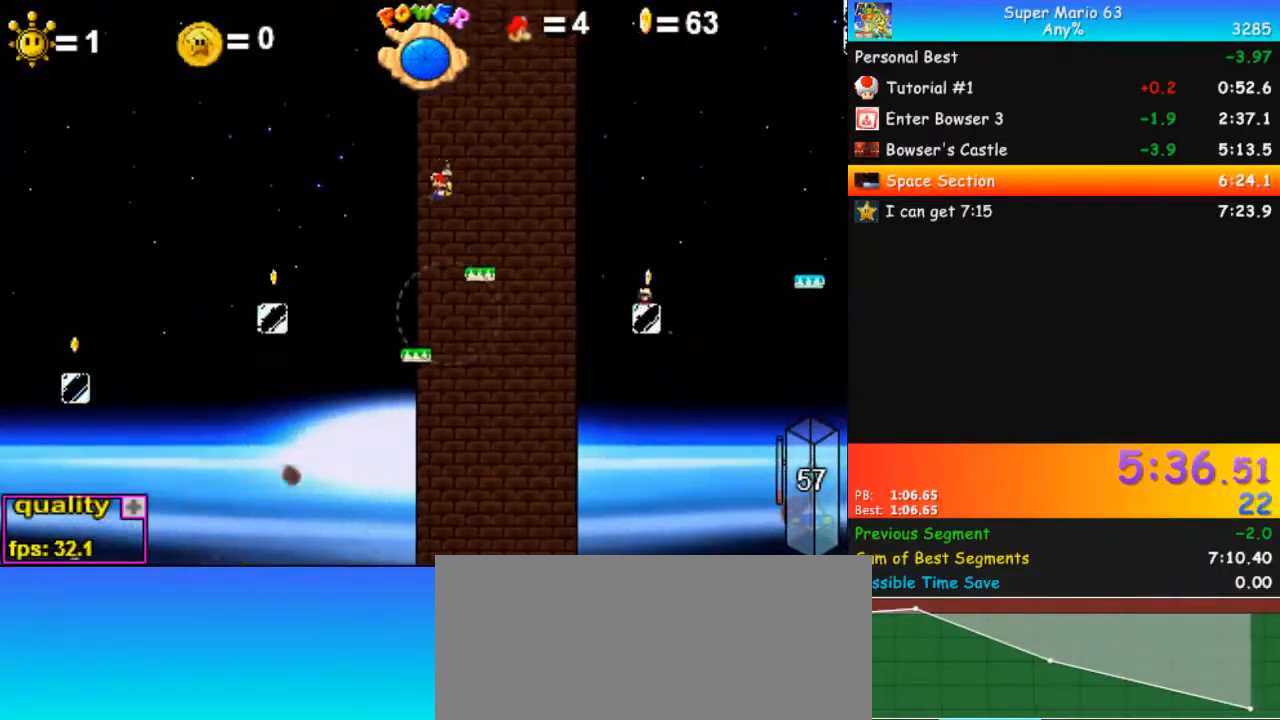
{"keys": [], "events": [[67, "left", "up"]]}
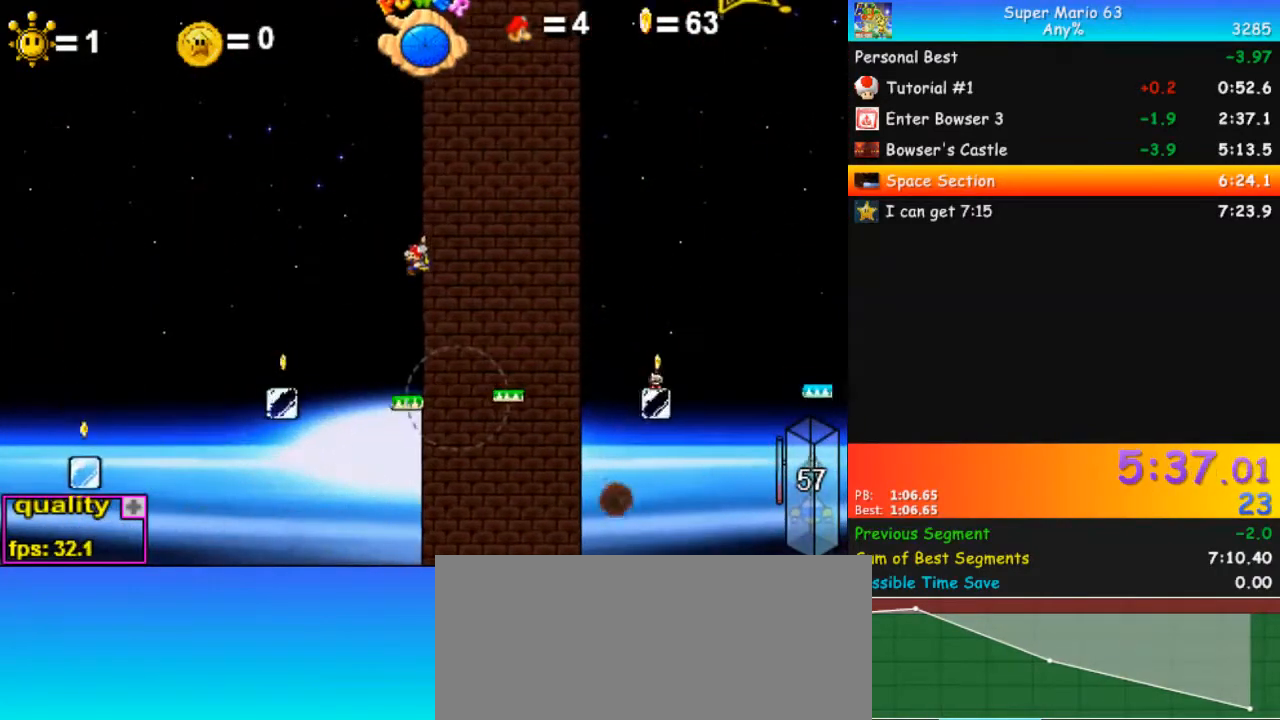
{"keys": ["right"], "events": [[167, "right", "down"]]}
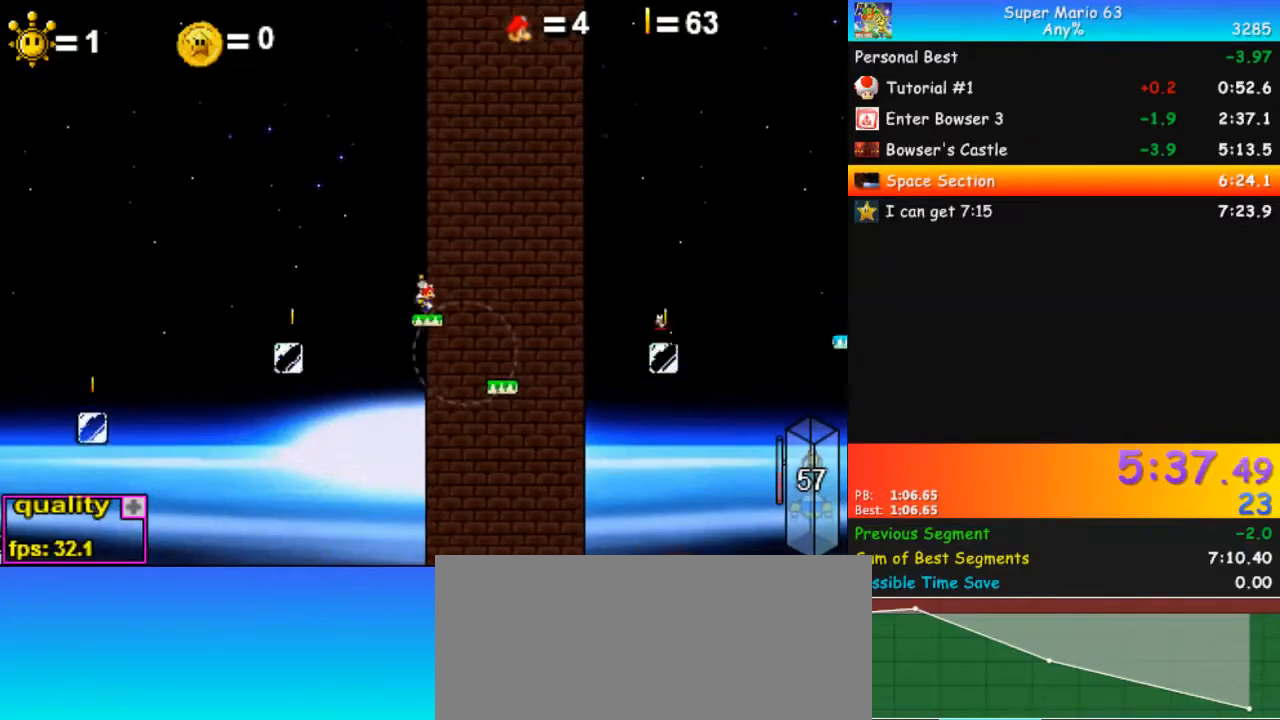
{"keys": ["c", "right"], "events": [[167, "c", "down"]]}
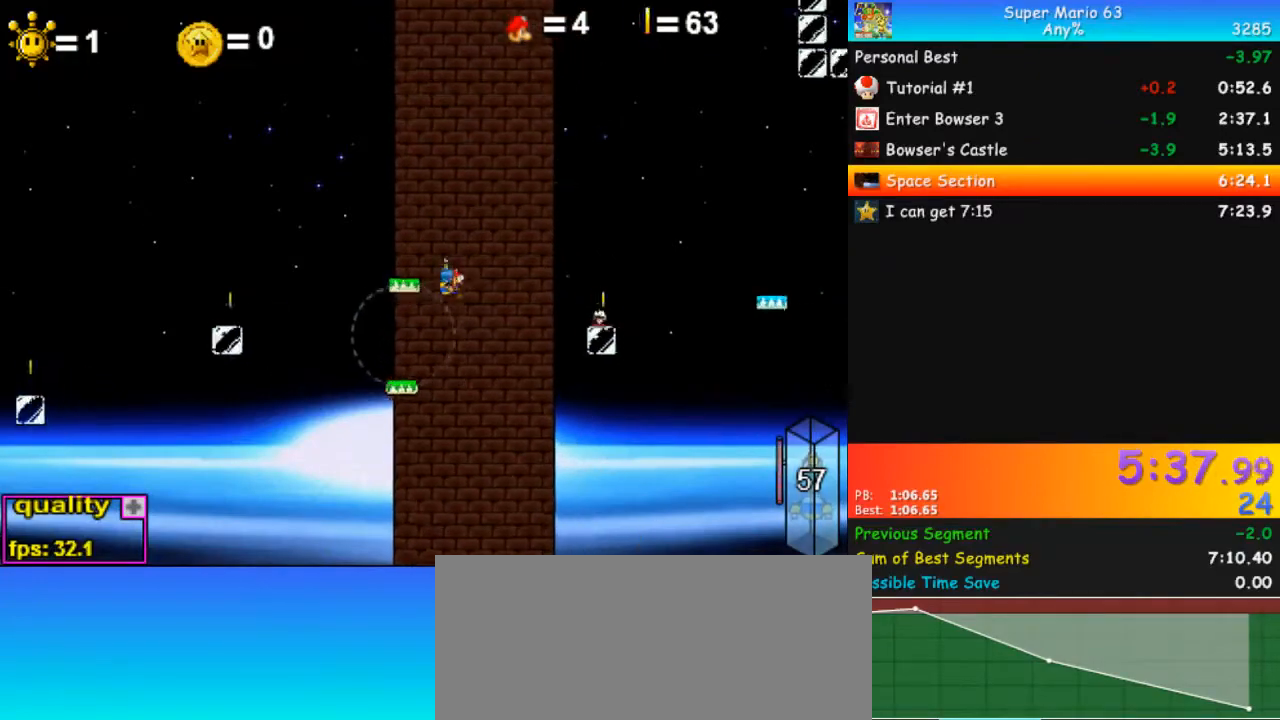
{"keys": [], "events": [[300, "c", "up"], [433, "right", "up"]]}
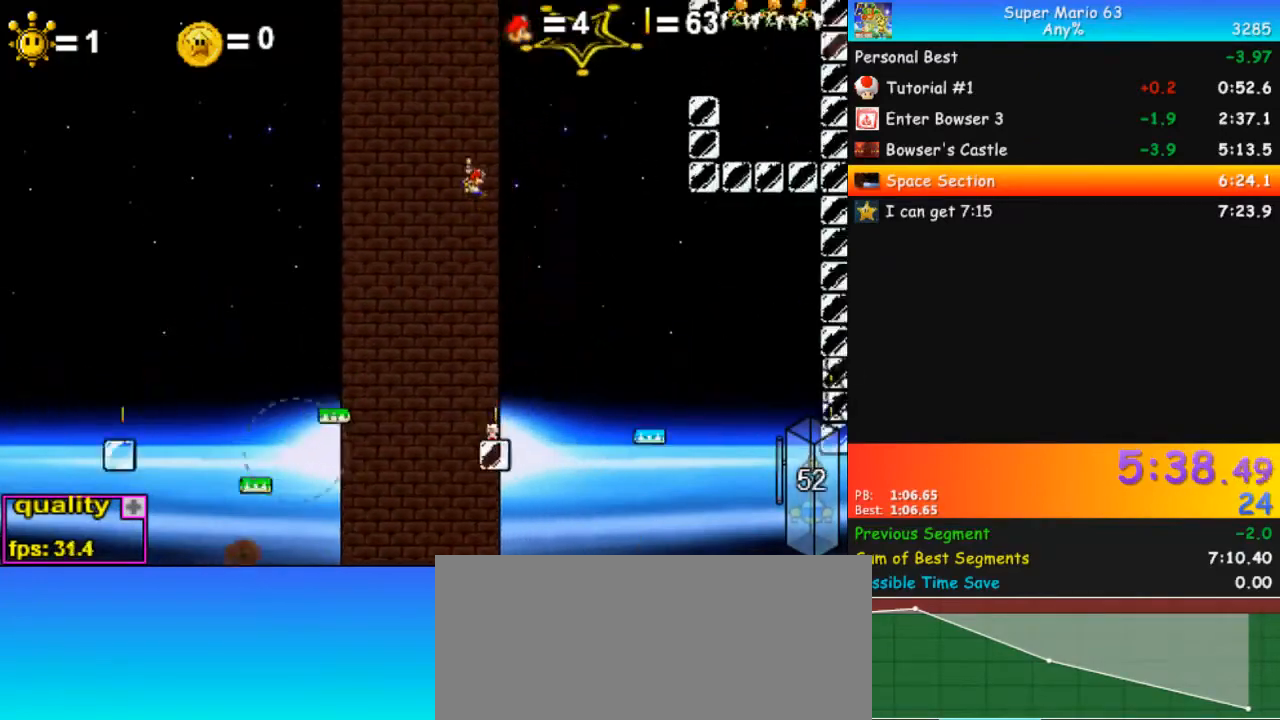
{"keys": [], "events": [[100, "left", "down"], [267, "left", "up"]]}
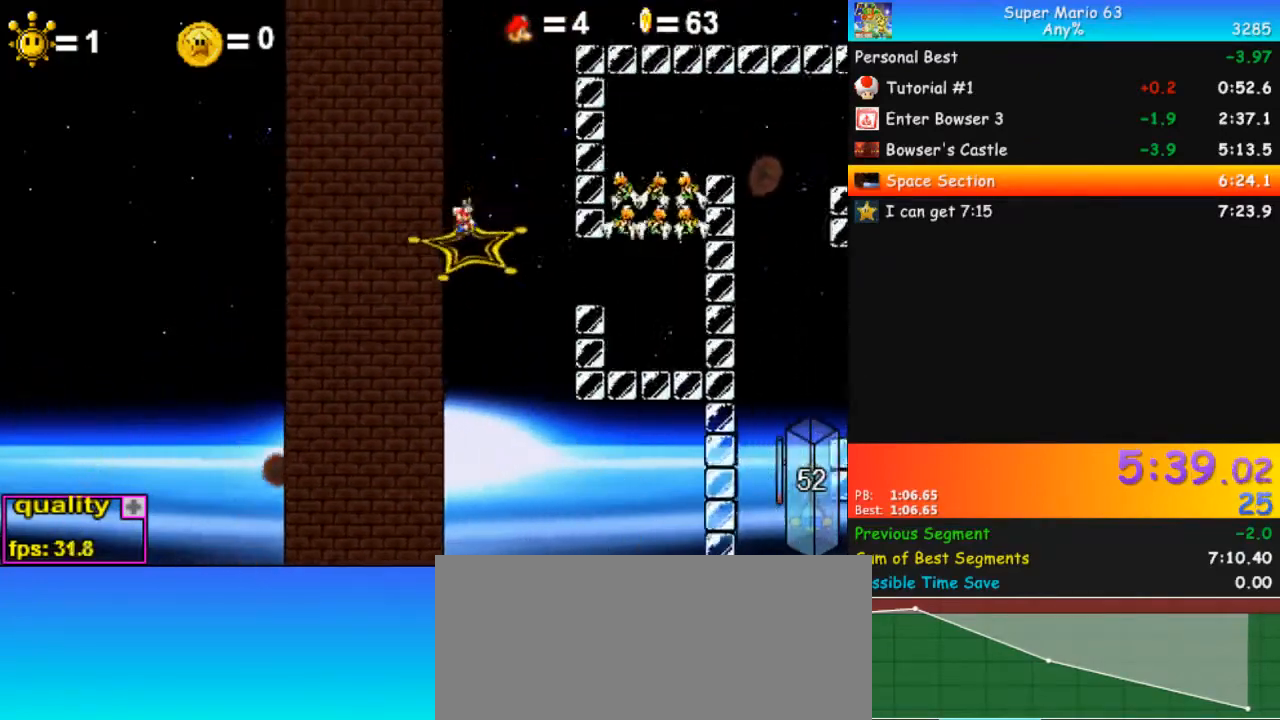
{"keys": ["x"], "events": [[267, "x", "down"]]}
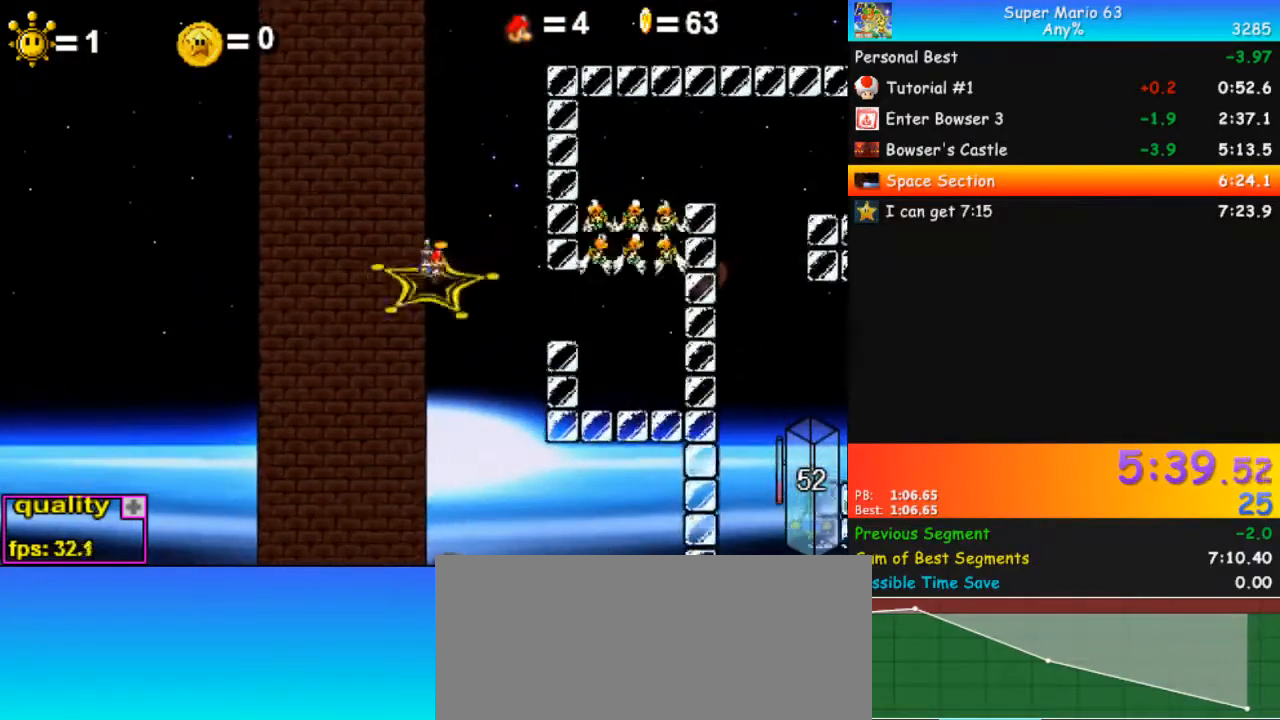
{"keys": ["x"], "events": []}
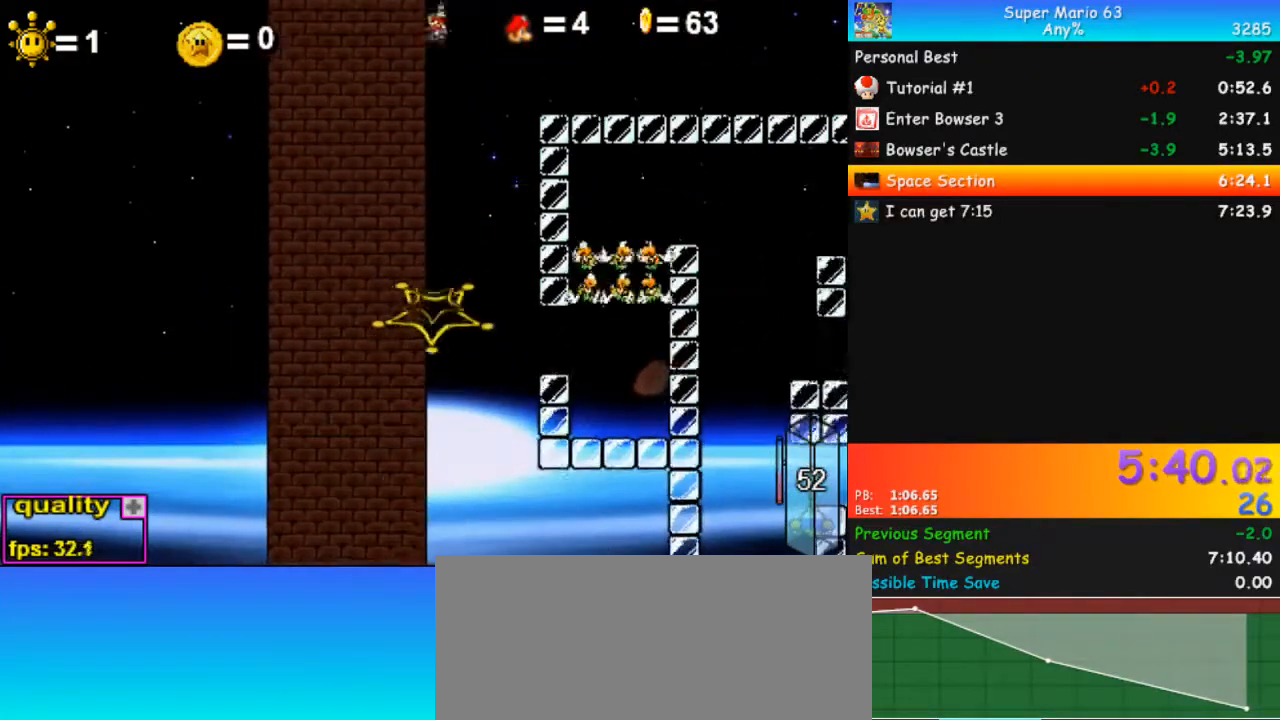
{"keys": [], "events": [[167, "x", "up"]]}
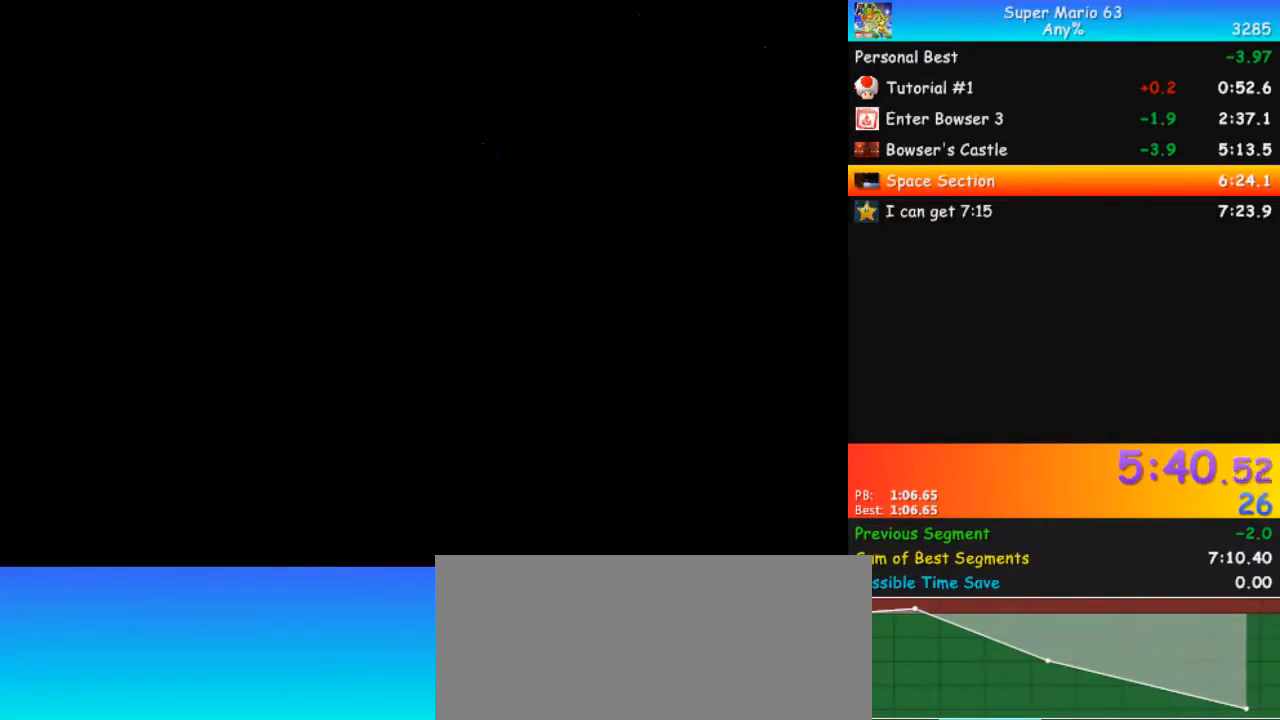
{"keys": ["minus"], "events": [[267, "minus", "down"]]}
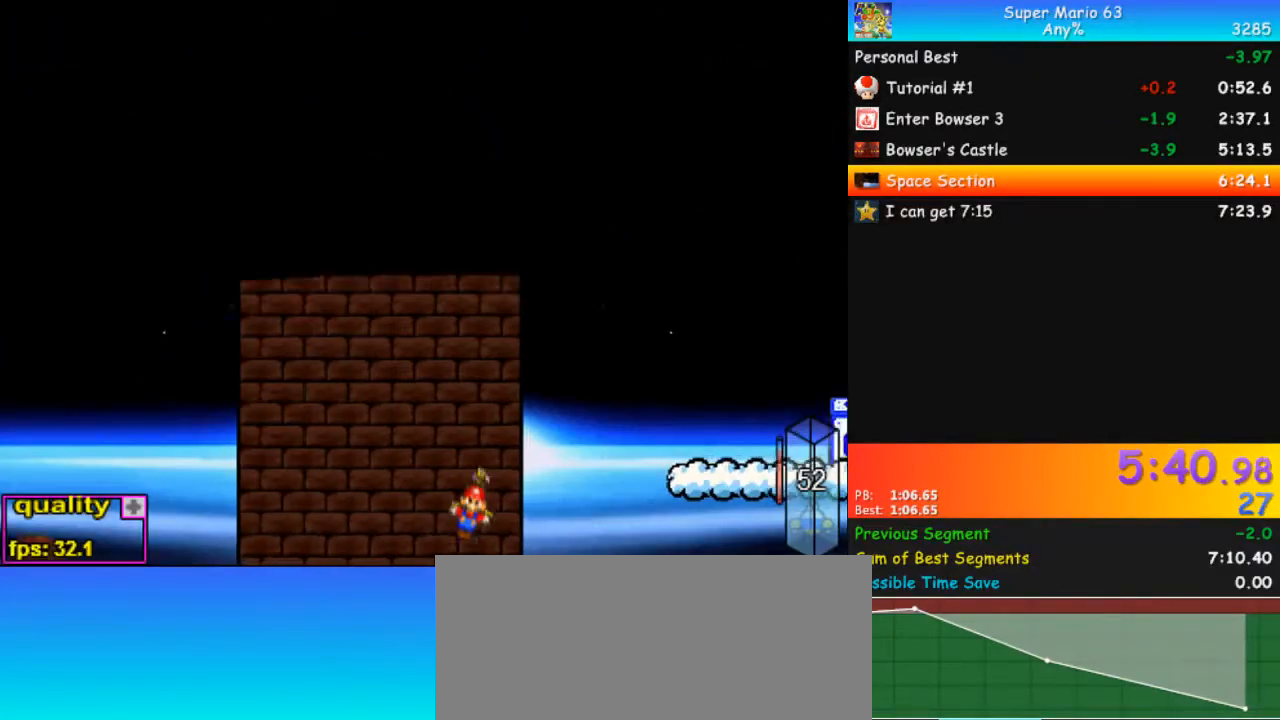
{"keys": [], "events": [[267, "minus", "up"]]}
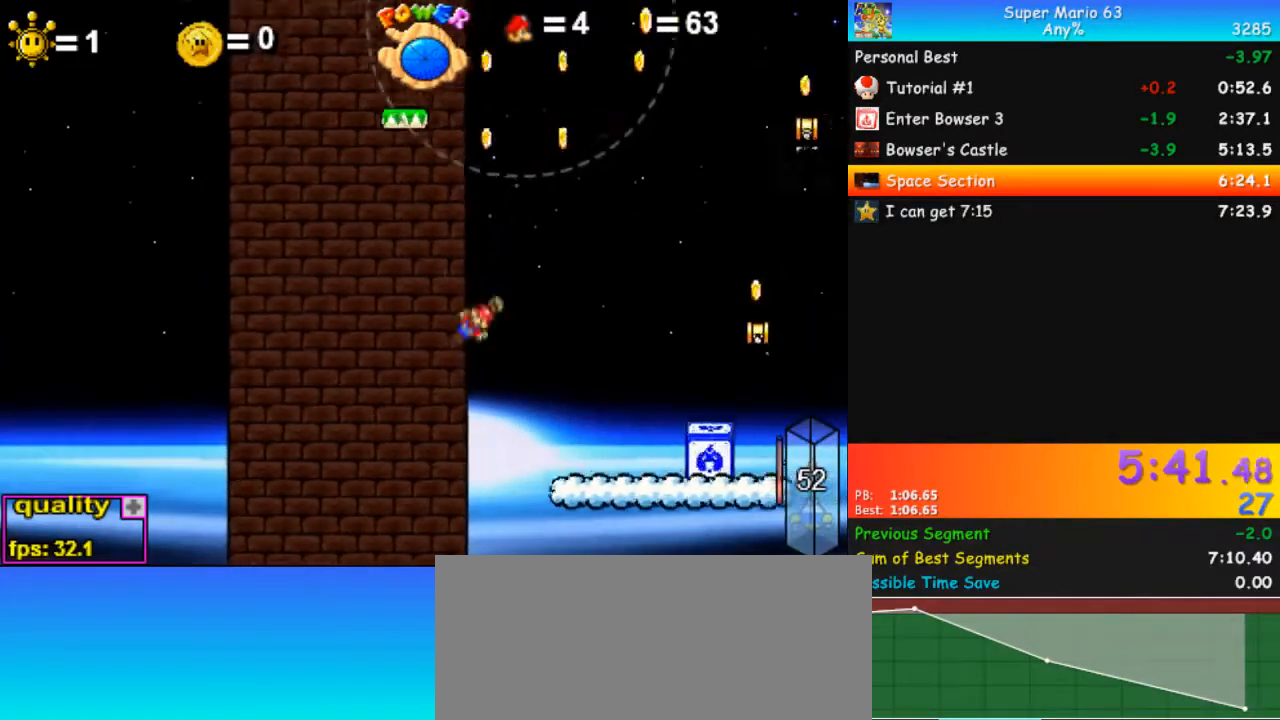
{"keys": [], "events": []}
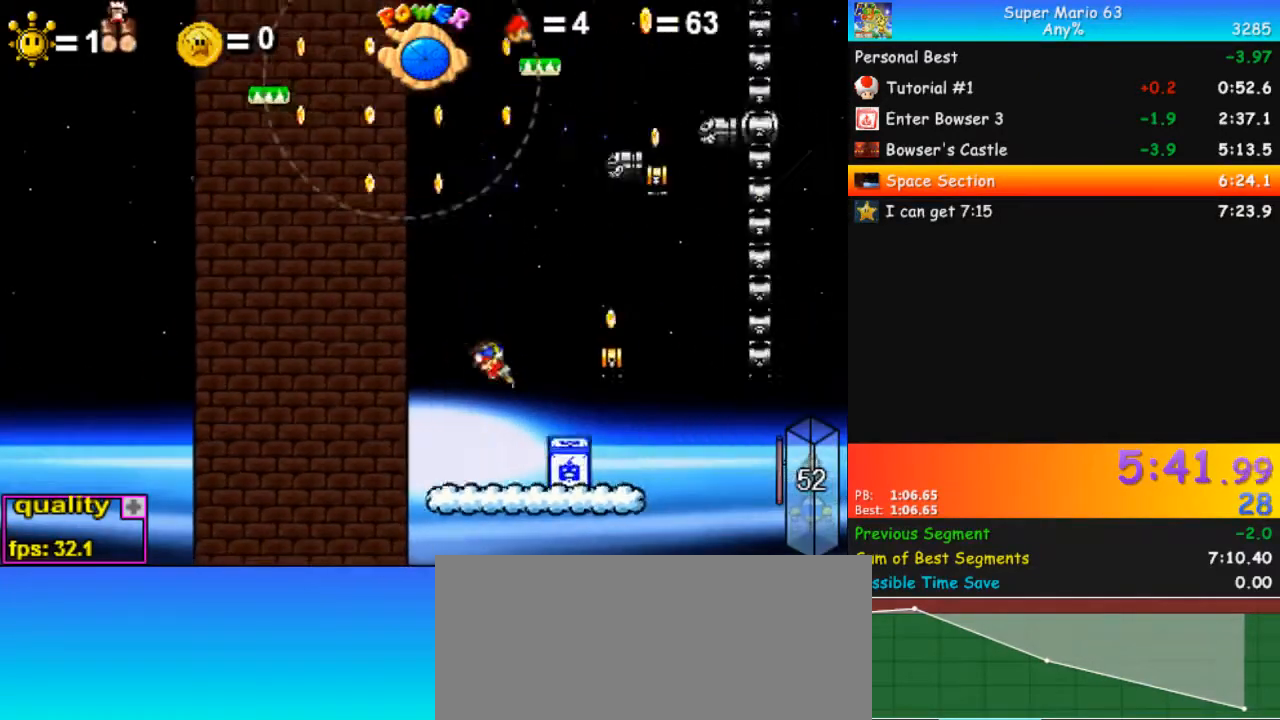
{"keys": ["c", "left"], "events": [[367, "left", "down"], [400, "c", "down"], [400, "up", "down"], [500, "up", "up"]]}
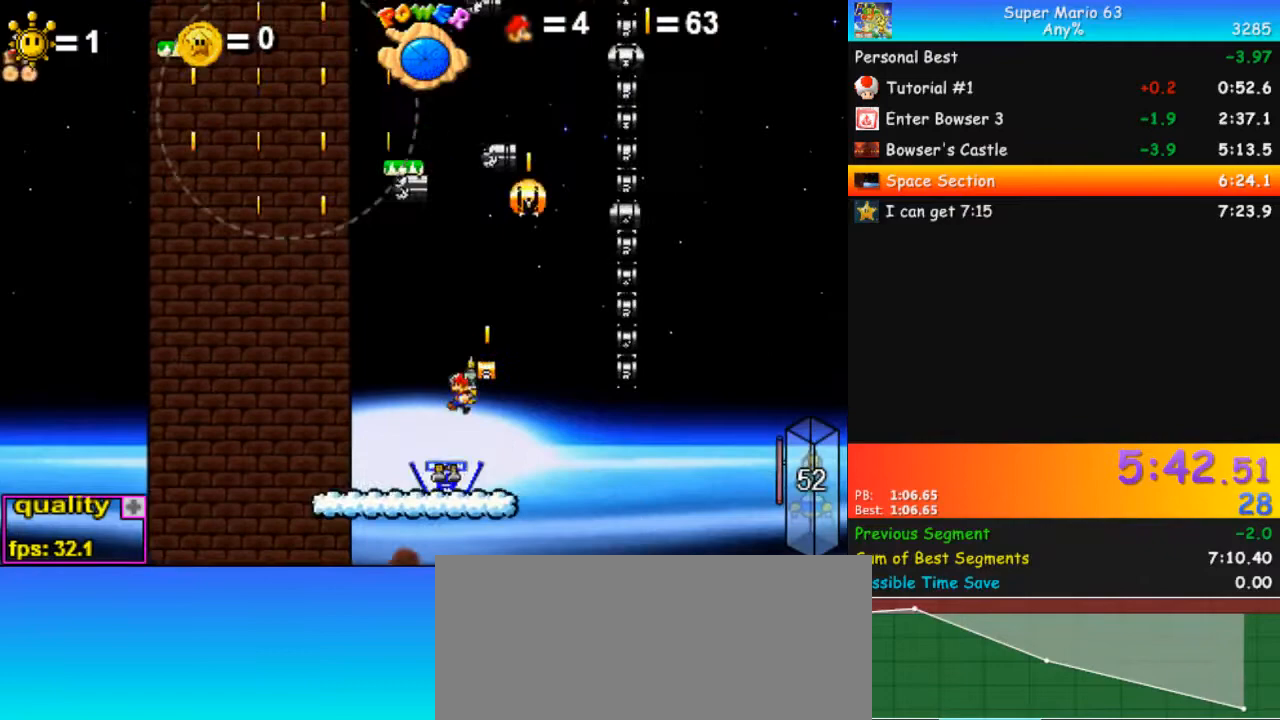
{"keys": ["c", "left"], "events": []}
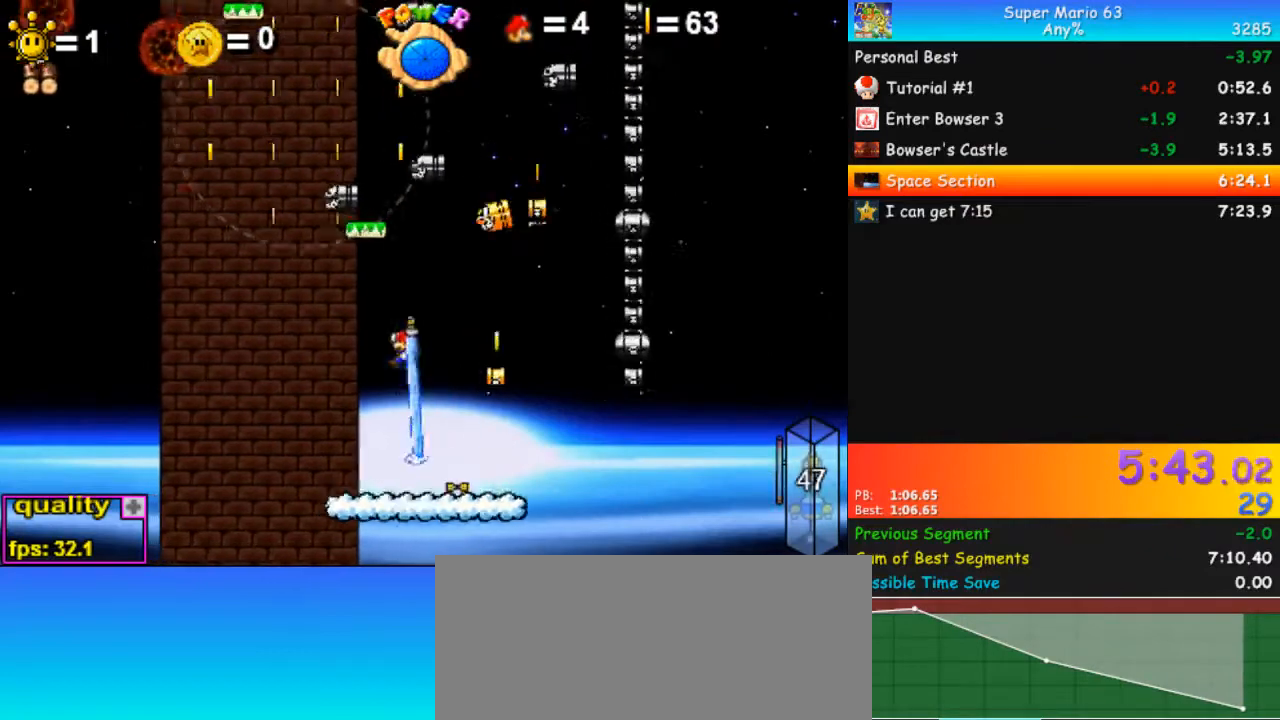
{"keys": ["c", "left", "up"], "events": [[33, "up", "down"]]}
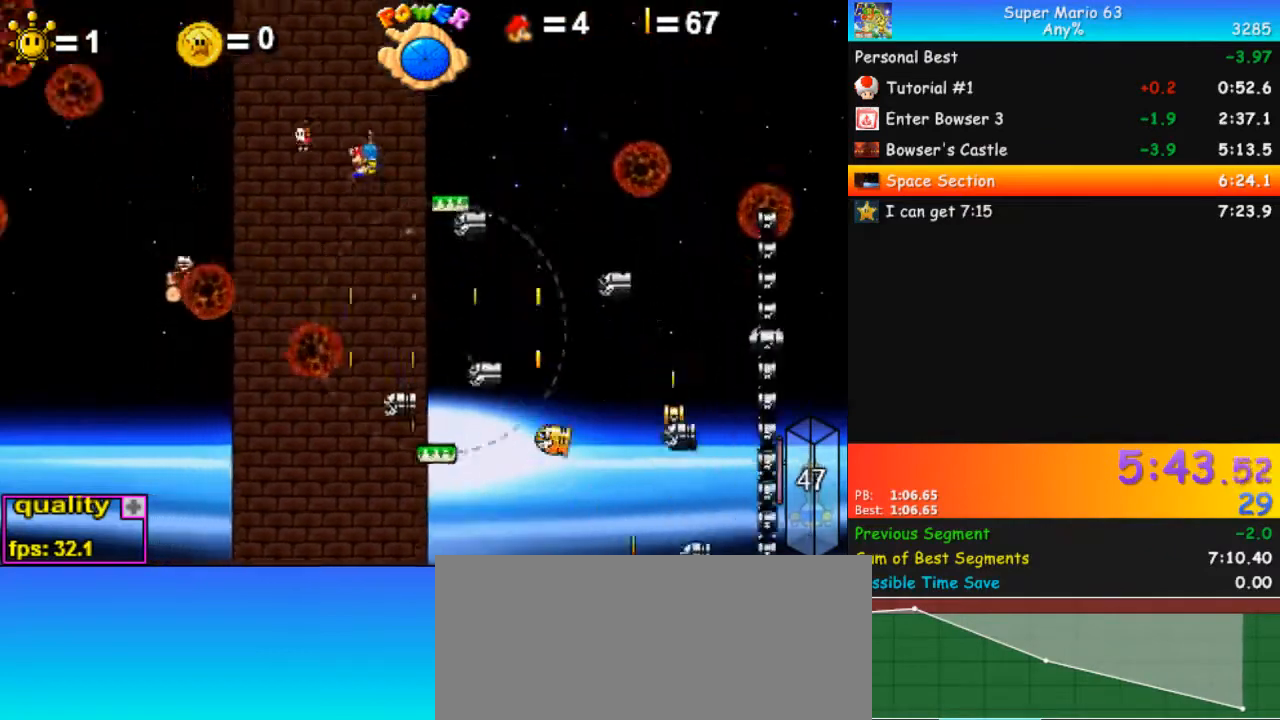
{"keys": ["left", "up"], "events": [[267, "left", "up"], [267, "right", "down"], [433, "left", "down"], [433, "right", "up"], [500, "c", "up"]]}
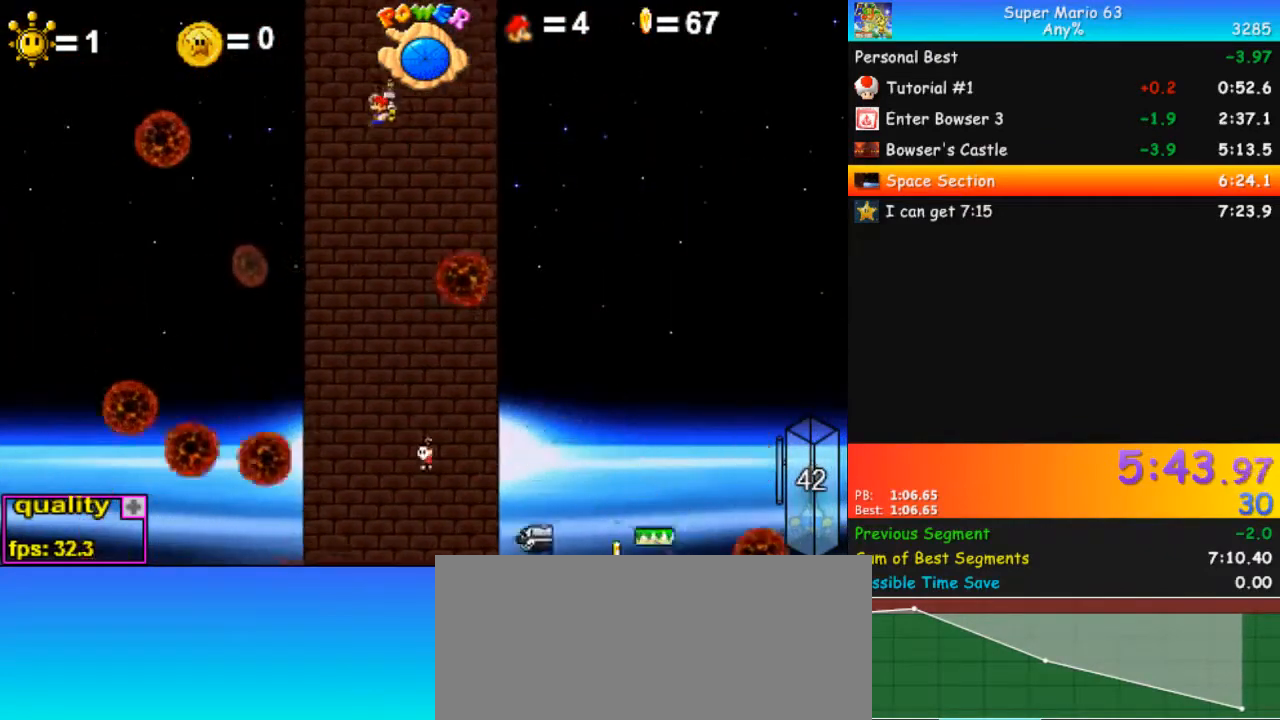
{"keys": ["left"], "events": [[400, "up", "up"]]}
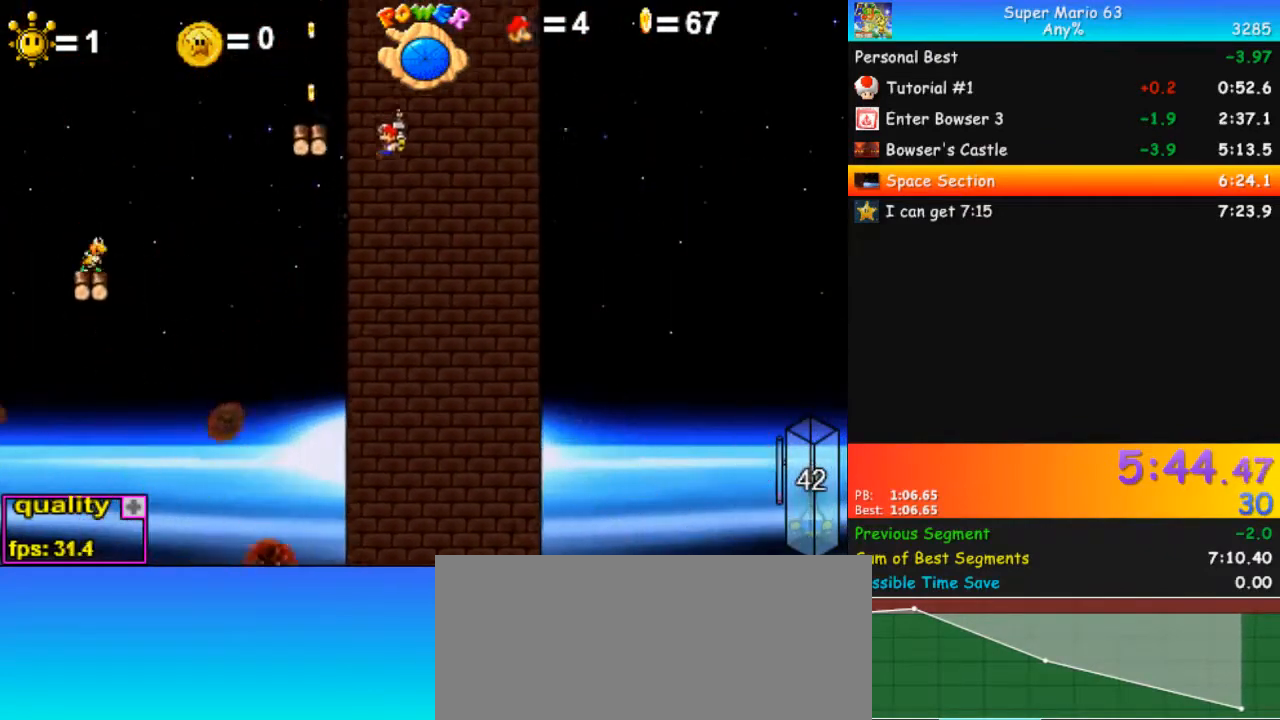
{"keys": [], "events": [[300, "left", "up"], [433, "right", "down"], [467, "right", "up"]]}
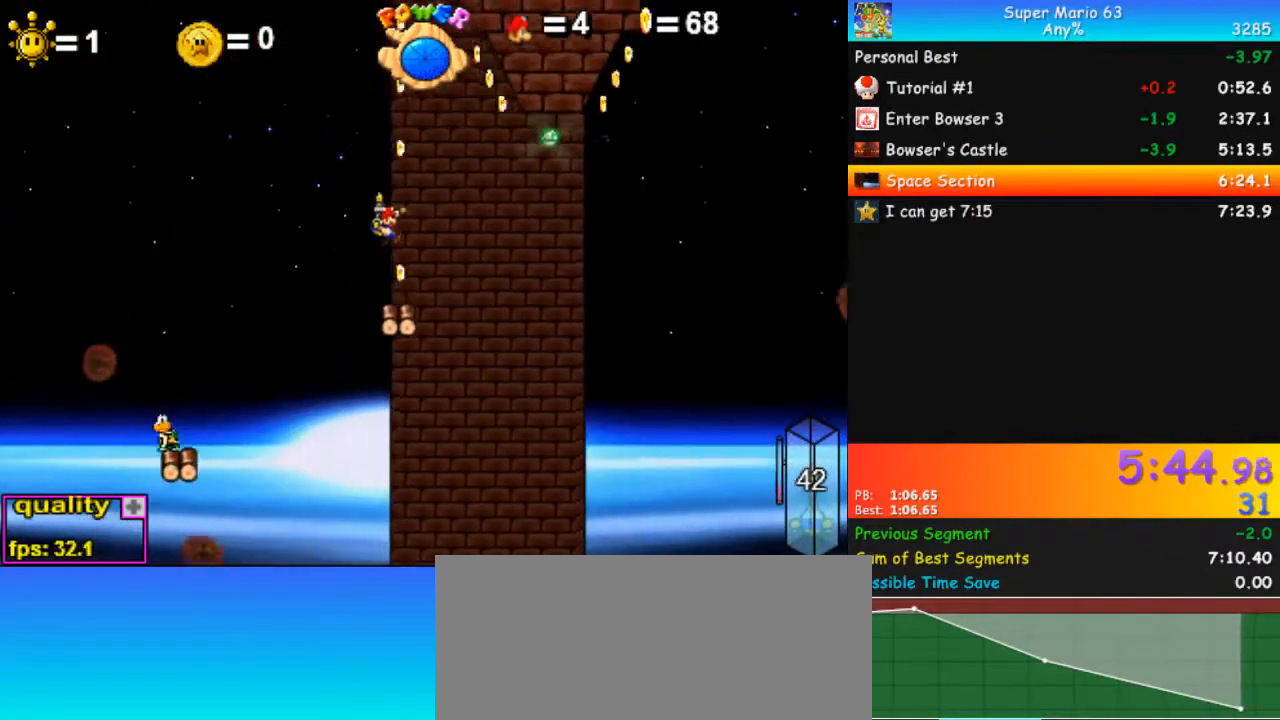
{"keys": ["c"], "events": [[33, "right", "down"], [67, "right", "up"], [433, "right", "down"], [500, "c", "down"], [500, "right", "up"]]}
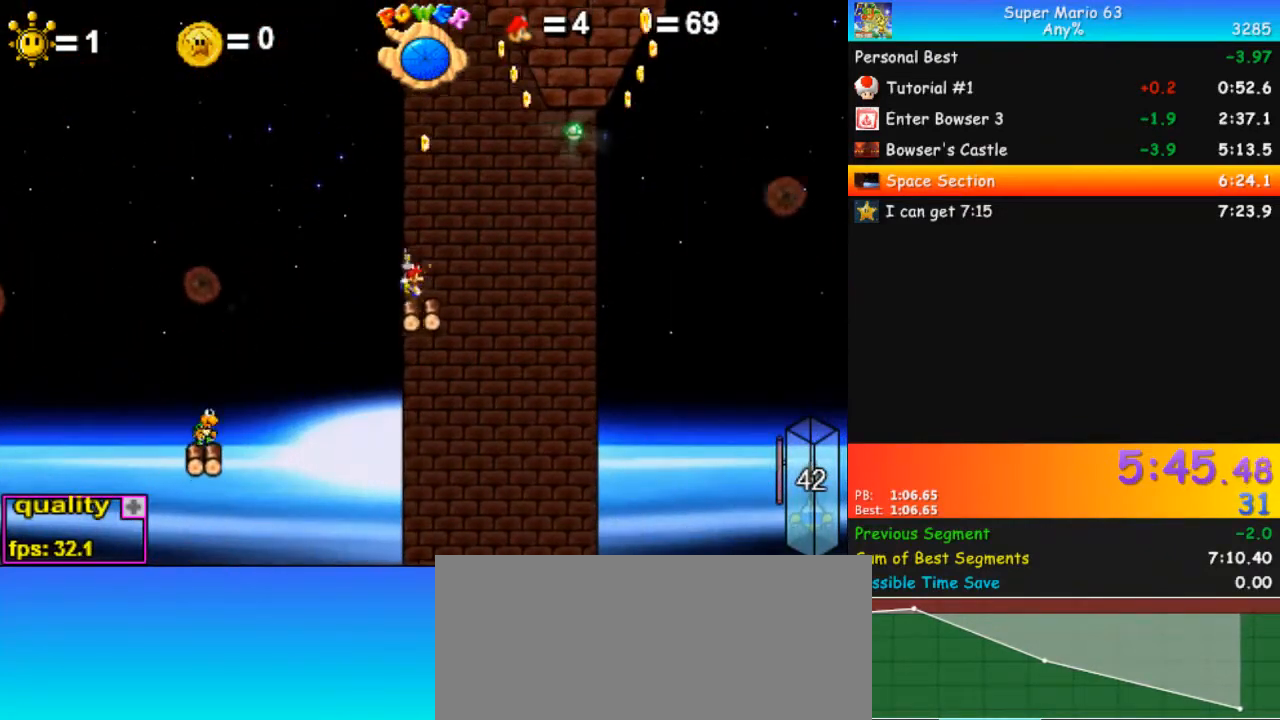
{"keys": ["c"], "events": []}
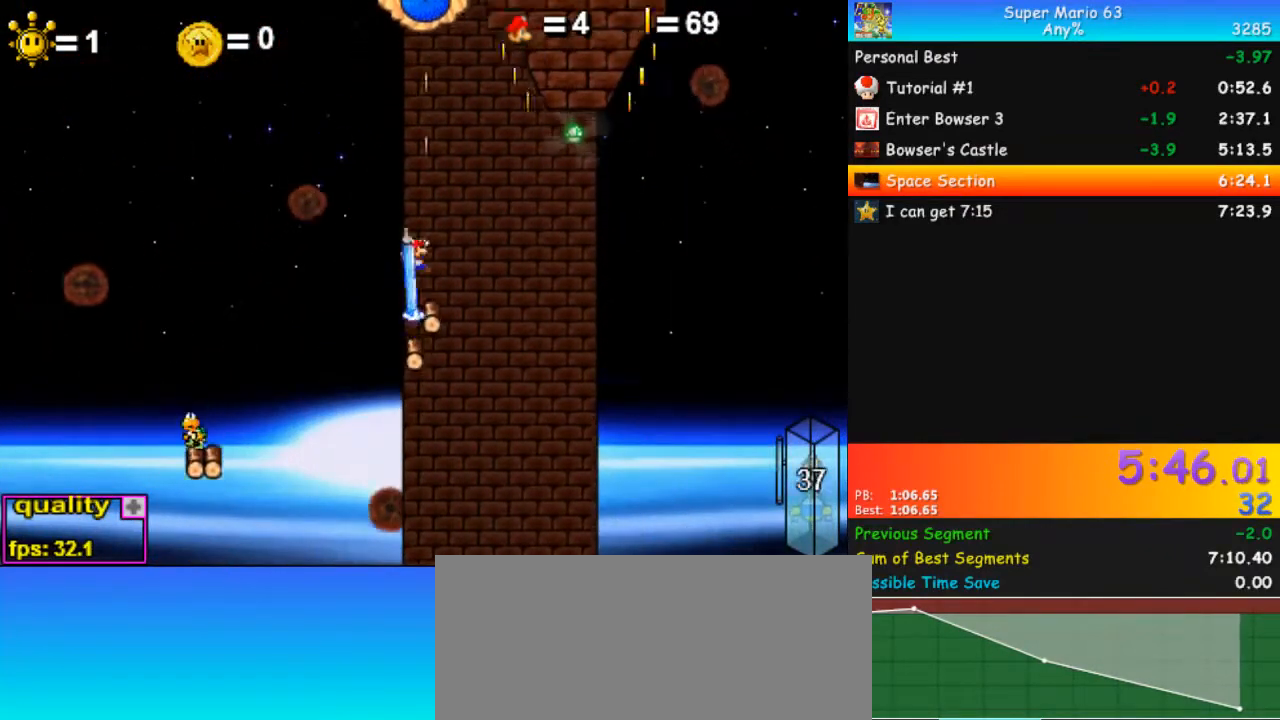
{"keys": ["right"], "events": [[67, "c", "up"], [67, "right", "down"], [200, "right", "up"], [400, "right", "down"]]}
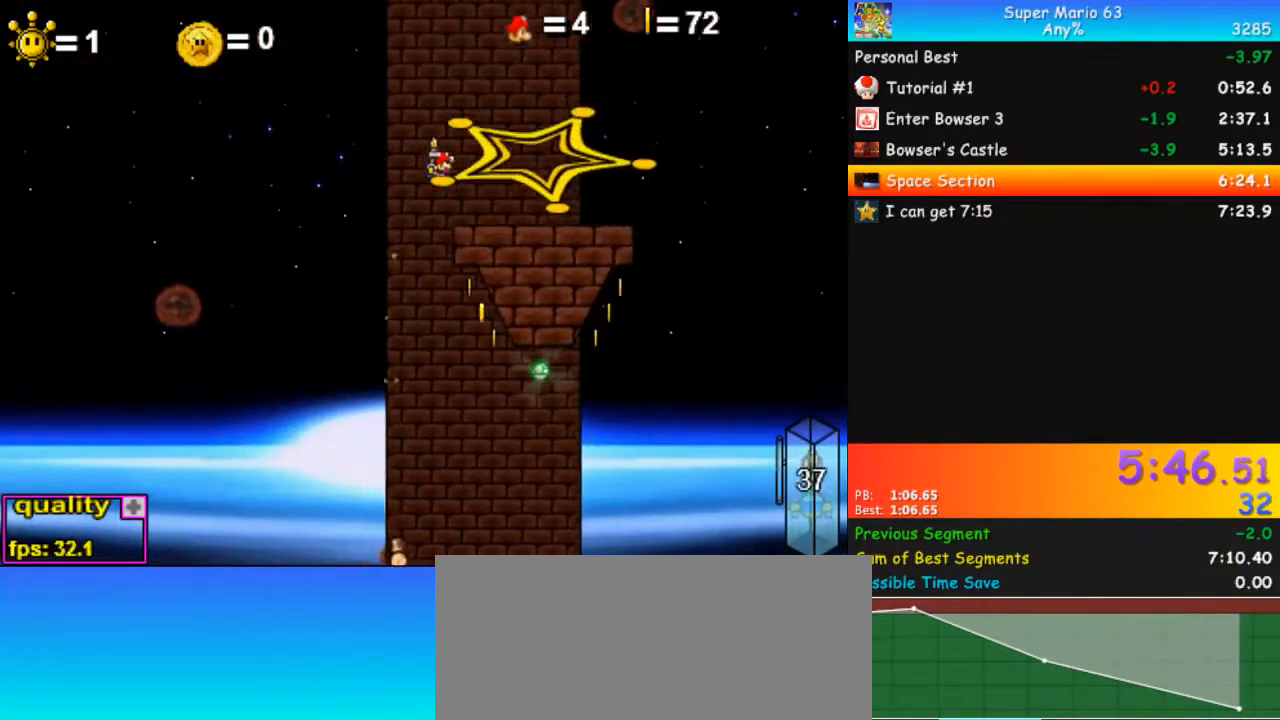
{"keys": [], "events": [[133, "right", "up"]]}
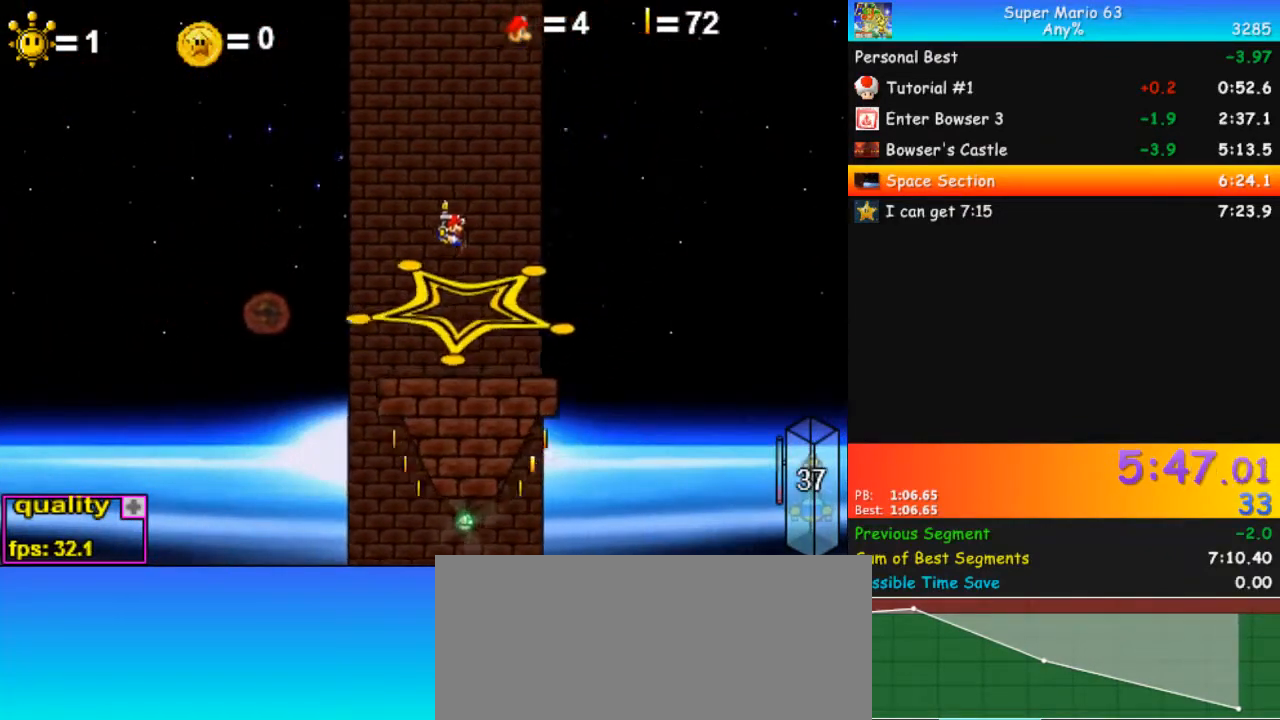
{"keys": ["x"], "events": [[100, "left", "down"], [267, "left", "up"], [367, "x", "down"]]}
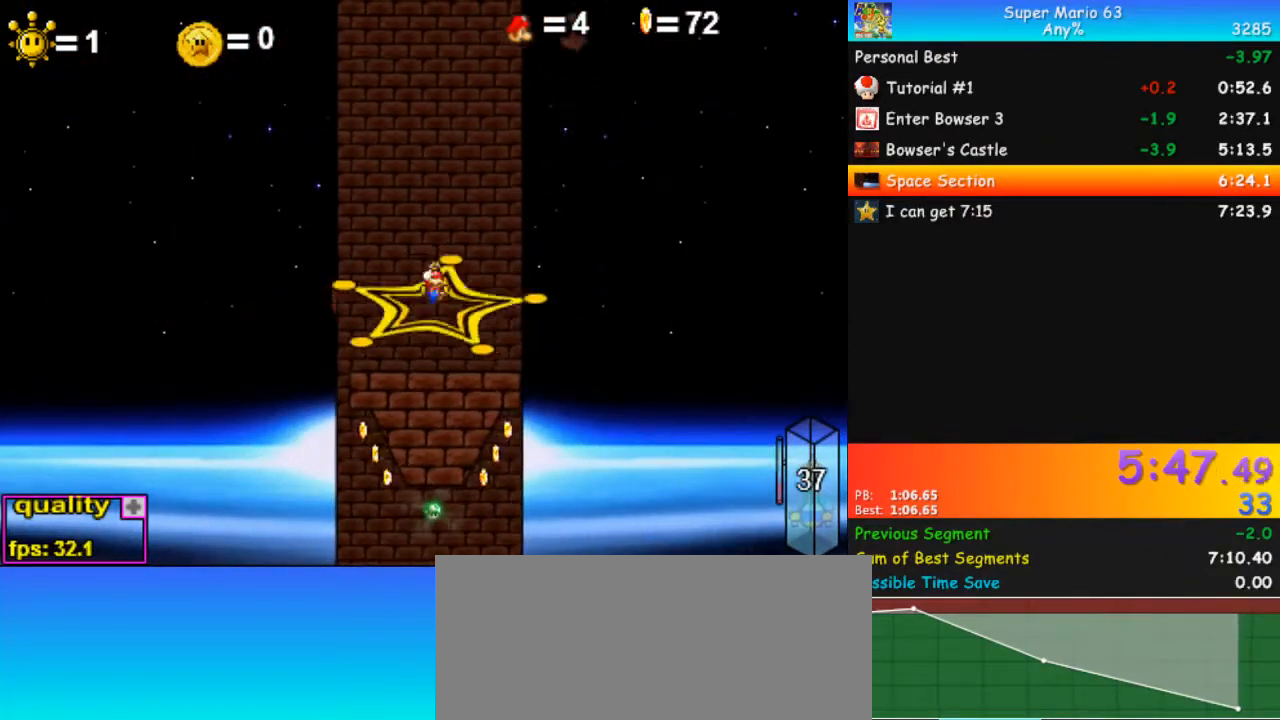
{"keys": ["x"], "events": []}
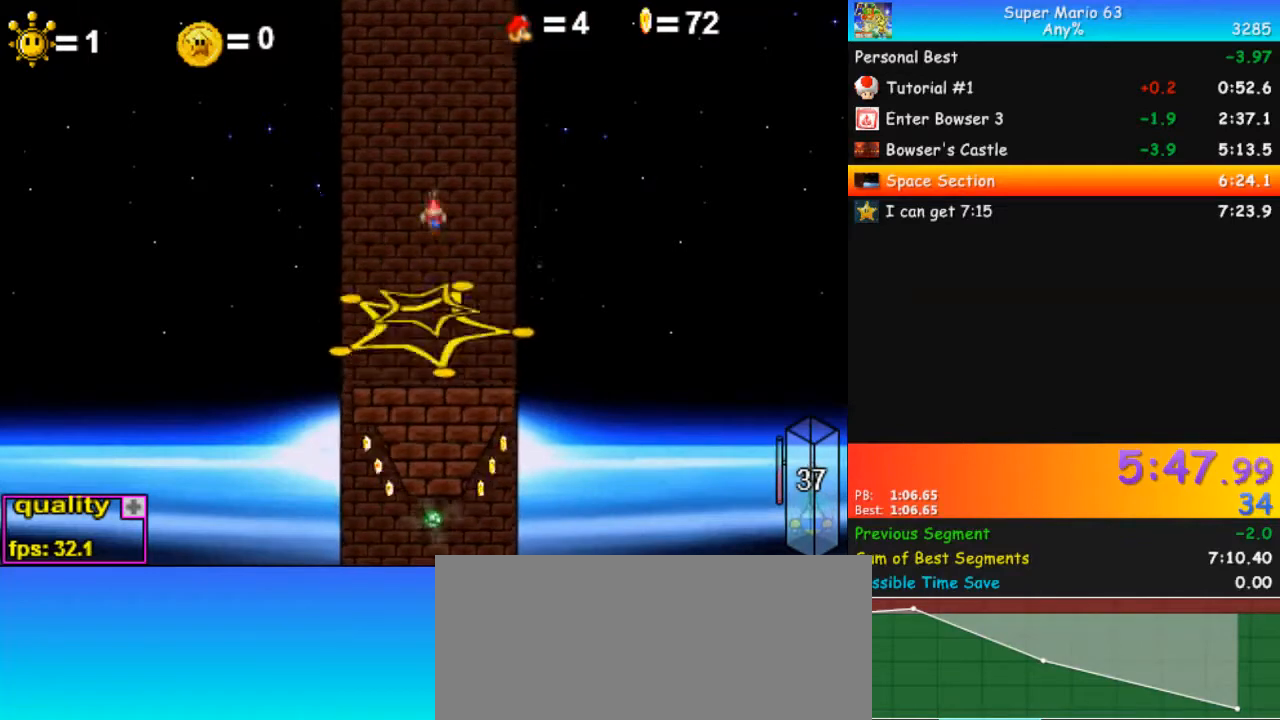
{"keys": [], "events": [[500, "x", "up"]]}